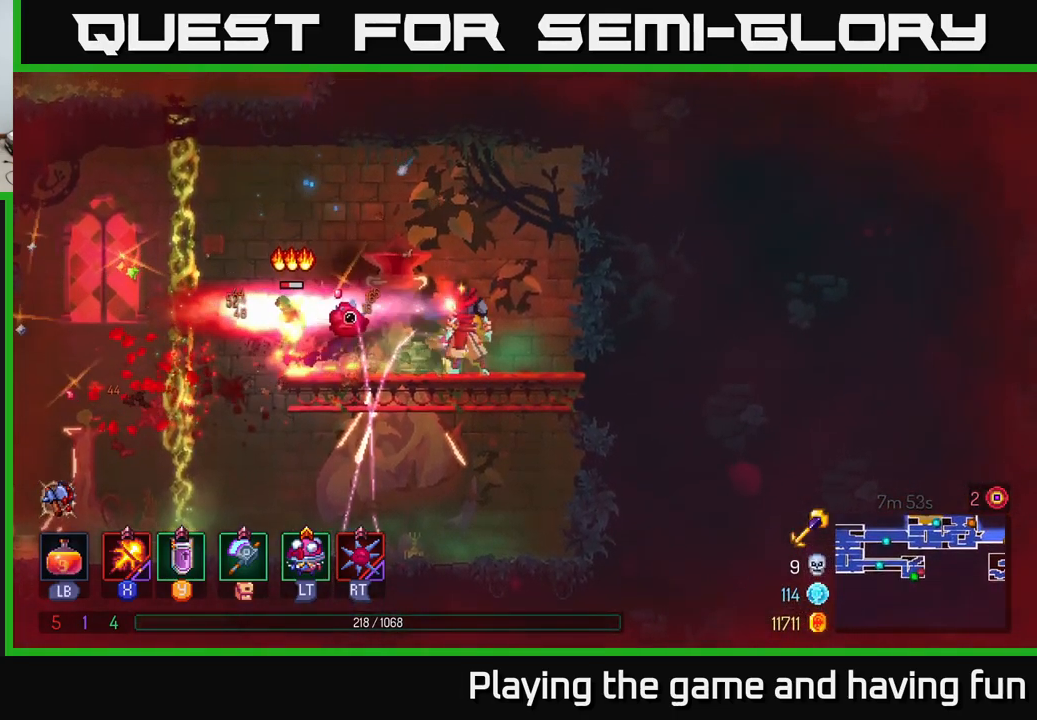
Gameplay with a controller (Xbox layout); each line is a JSON object with the inputs held at the frame after it. "events" lists button and stick changes between this image and that frame as [ms after this image, input, new state], when the widget could be followed in between.
{"buttons": ["A"], "left_stick": "left", "right_stick": "center", "events": [[17, "X", "up"], [467, "A", "down"]]}
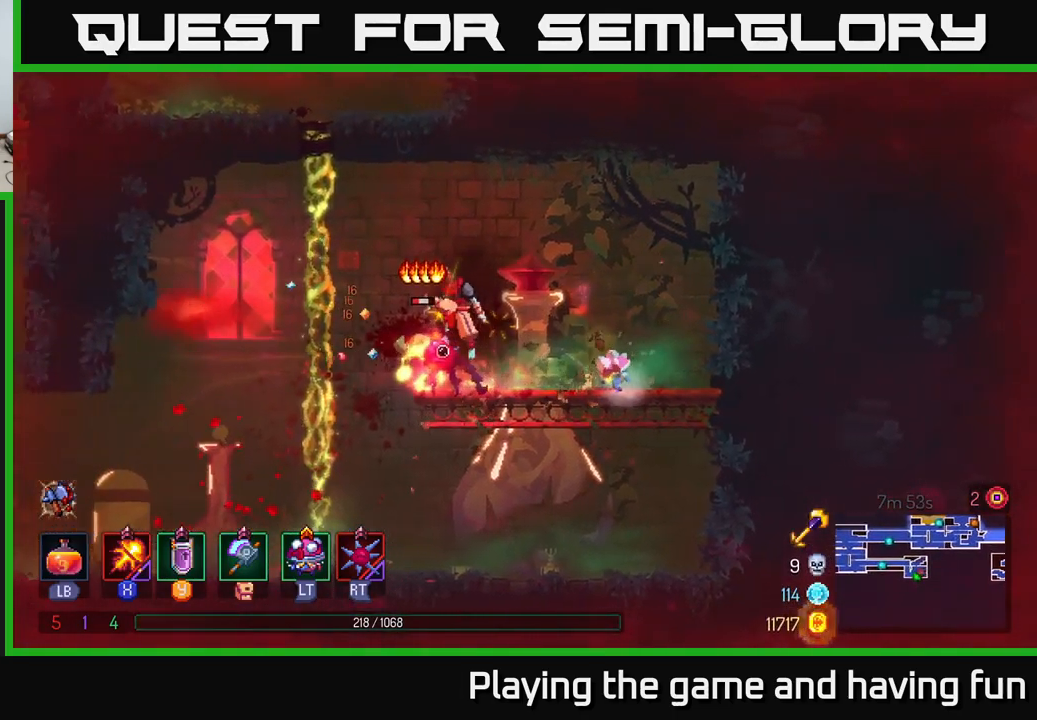
{"buttons": [], "left_stick": "up", "right_stick": "center", "events": [[117, "A", "up"], [150, "A", "down"], [267, "left_stick", "up-left"], [284, "A", "up"], [500, "left_stick", "up"]]}
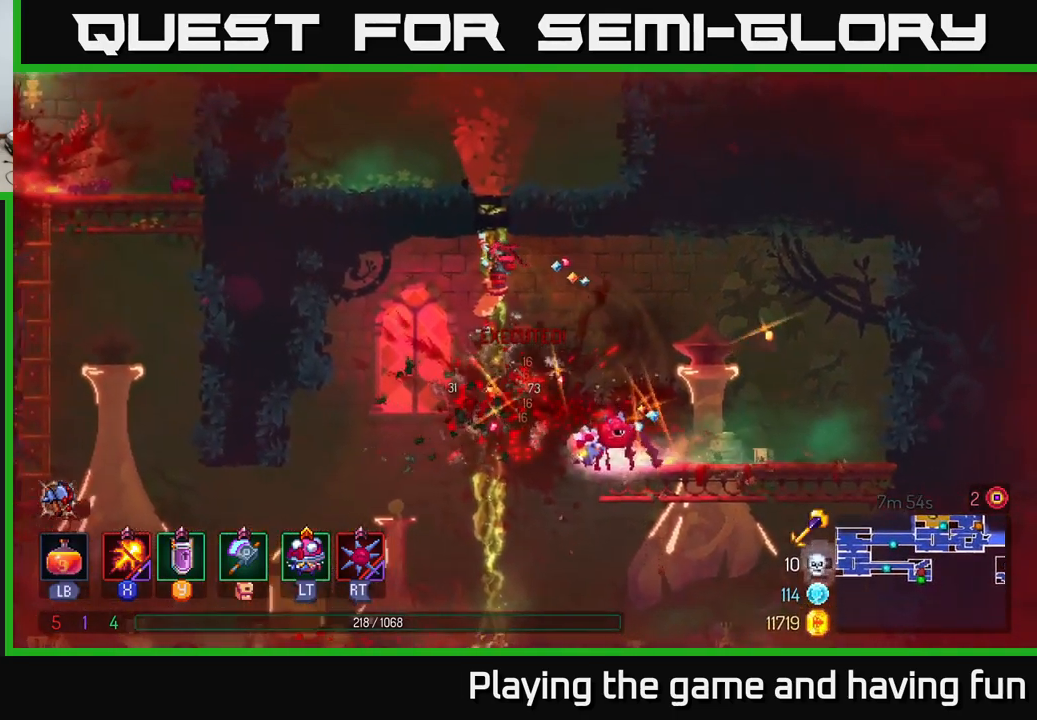
{"buttons": [], "left_stick": "up", "right_stick": "center", "events": []}
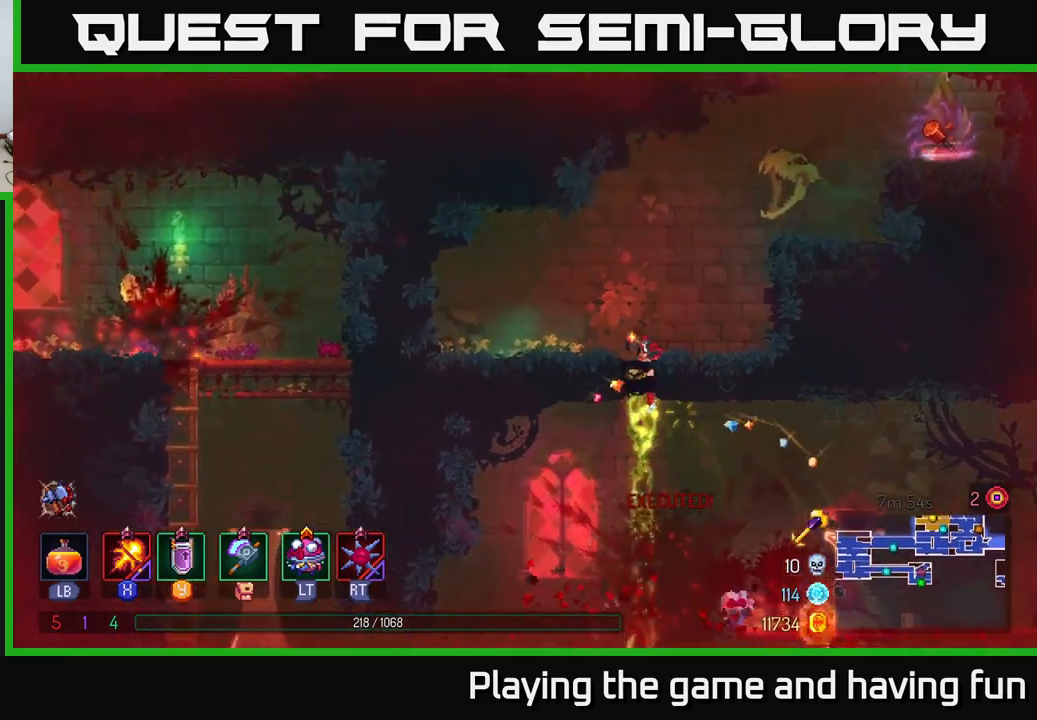
{"buttons": ["A"], "left_stick": "right", "right_stick": "center", "events": [[150, "left_stick", "right"], [200, "A", "down"], [333, "A", "up"], [416, "A", "down"]]}
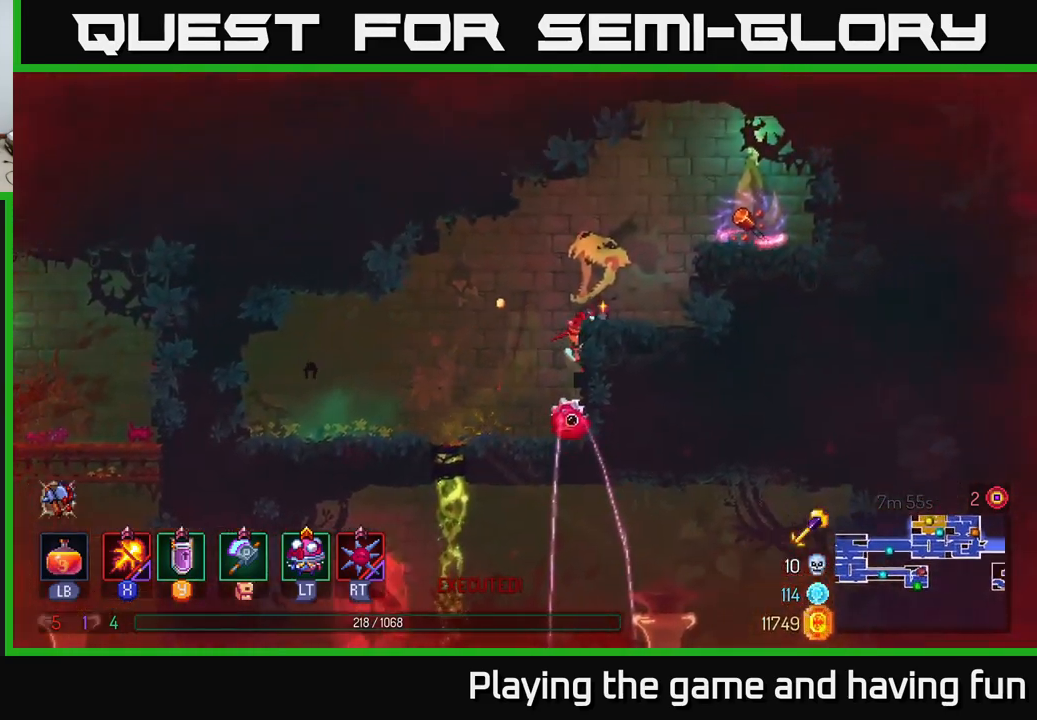
{"buttons": [], "left_stick": "right", "right_stick": "center", "events": [[33, "A", "up"], [233, "A", "down"], [350, "A", "up"]]}
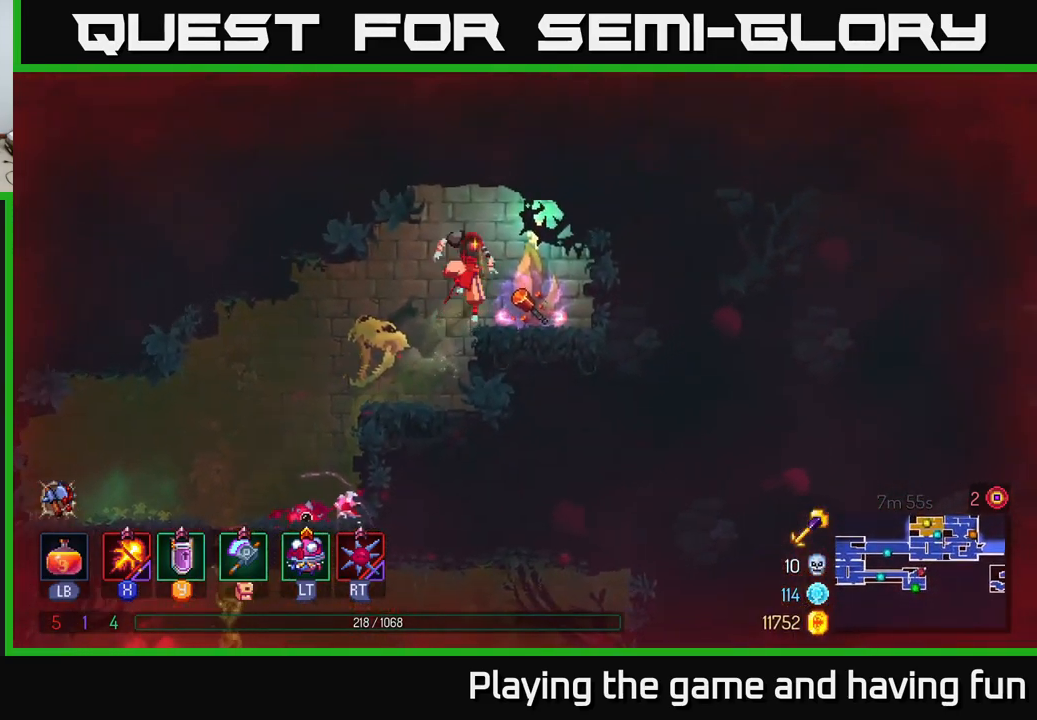
{"buttons": ["R1"], "left_stick": "center", "right_stick": "center", "events": [[200, "left_stick", "center"], [233, "R1", "down"]]}
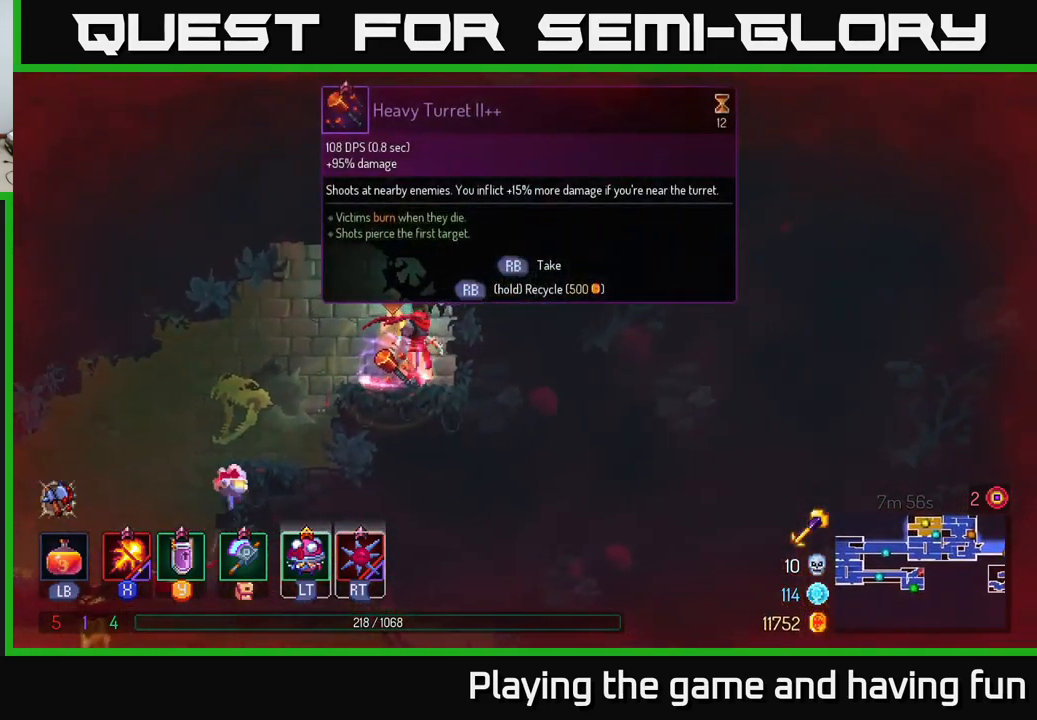
{"buttons": ["R1"], "left_stick": "left", "right_stick": "center", "events": [[500, "left_stick", "left"]]}
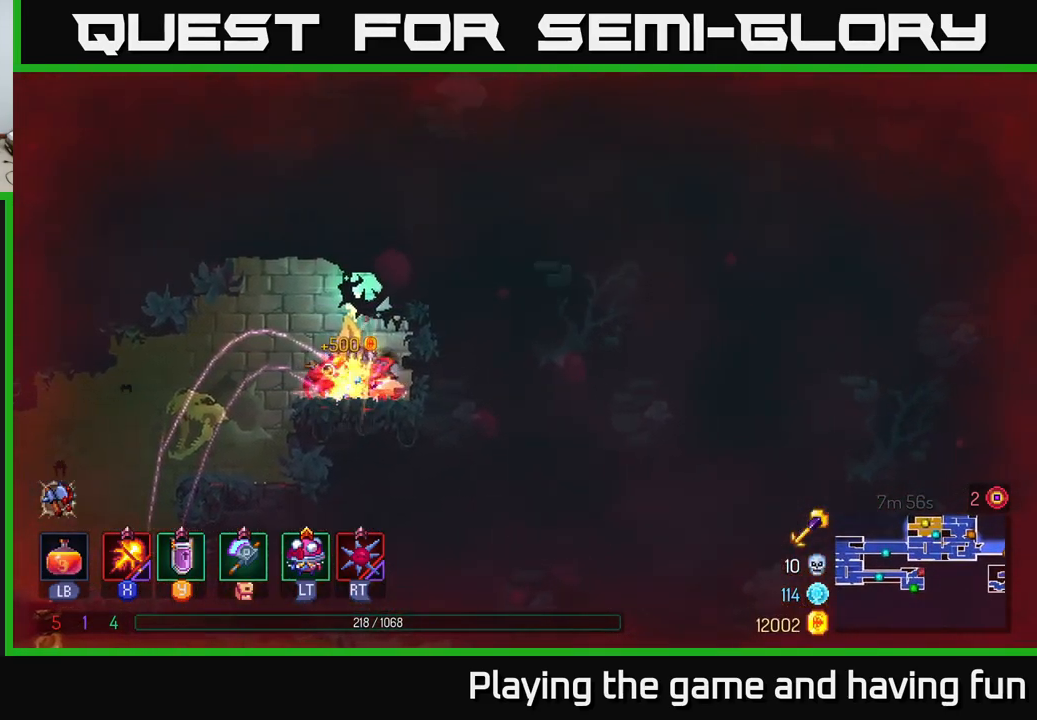
{"buttons": [], "left_stick": "left", "right_stick": "down-left", "events": [[33, "R1", "up"], [133, "right_stick", "down-left"]]}
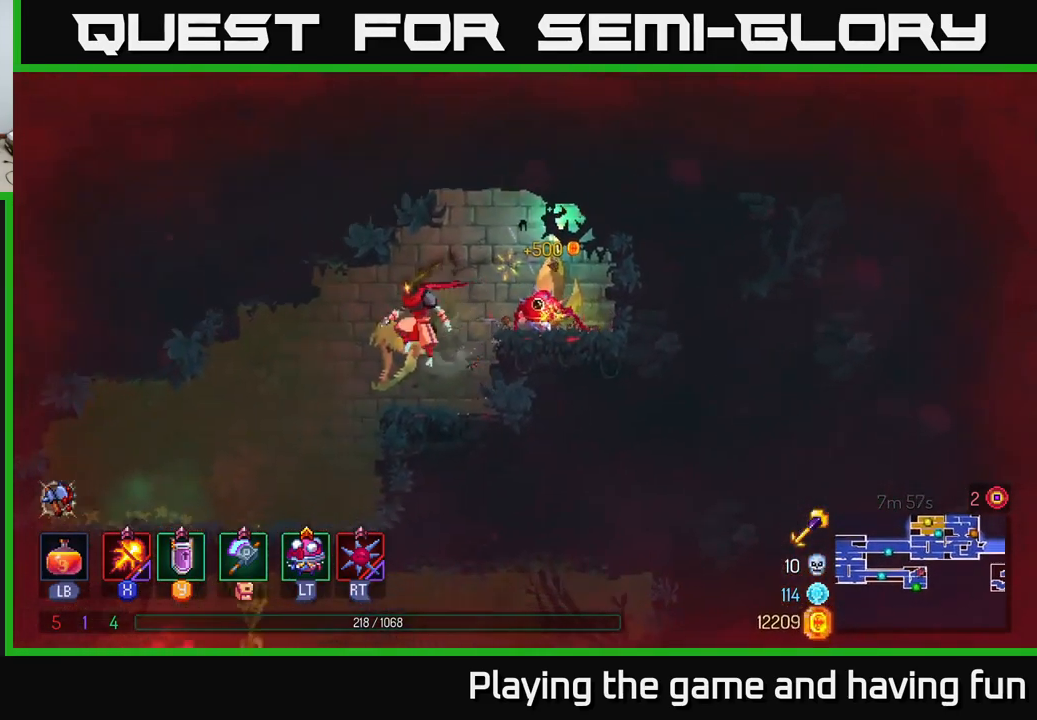
{"buttons": [], "left_stick": "down", "right_stick": "center", "events": [[366, "left_stick", "down"], [400, "right_stick", "center"]]}
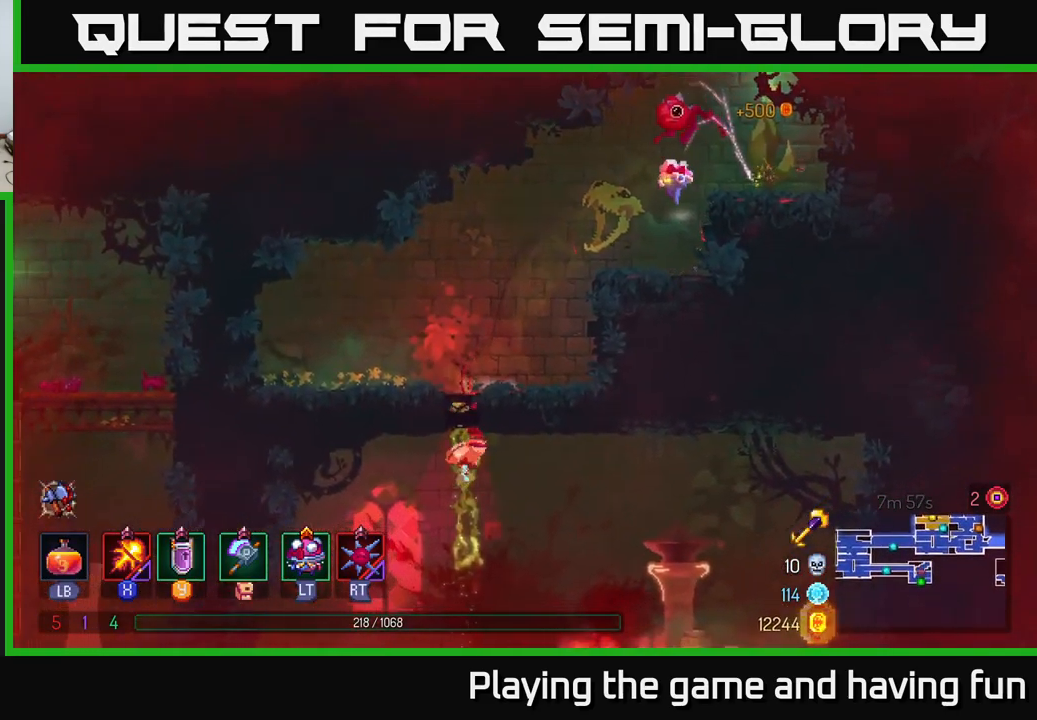
{"buttons": [], "left_stick": "left", "right_stick": "center", "events": [[283, "A", "down"], [366, "A", "up"], [366, "left_stick", "left"]]}
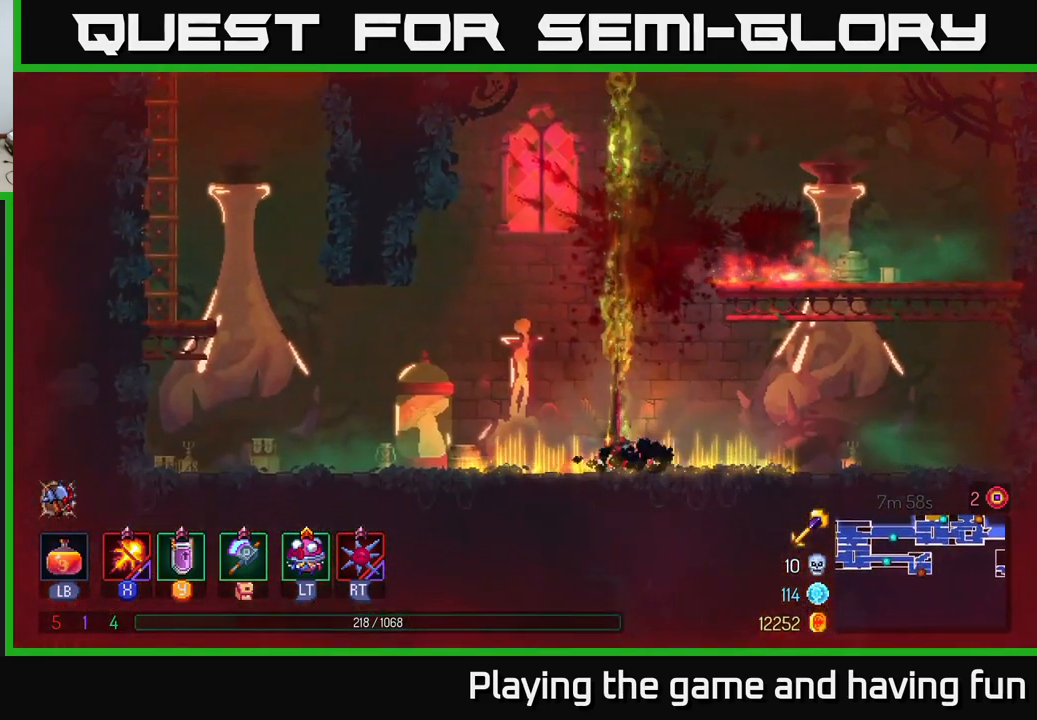
{"buttons": [], "left_stick": "left", "right_stick": "center", "events": [[183, "B", "down"], [300, "B", "up"], [400, "B", "down"], [500, "B", "up"]]}
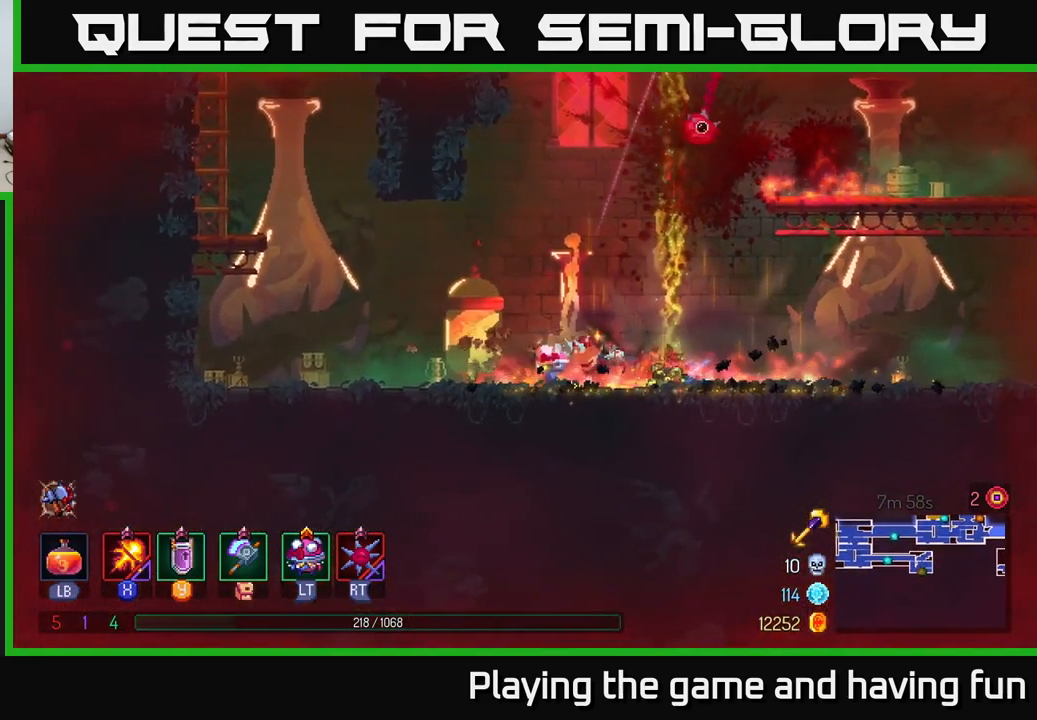
{"buttons": ["A"], "left_stick": "left", "right_stick": "center", "events": [[483, "A", "down"]]}
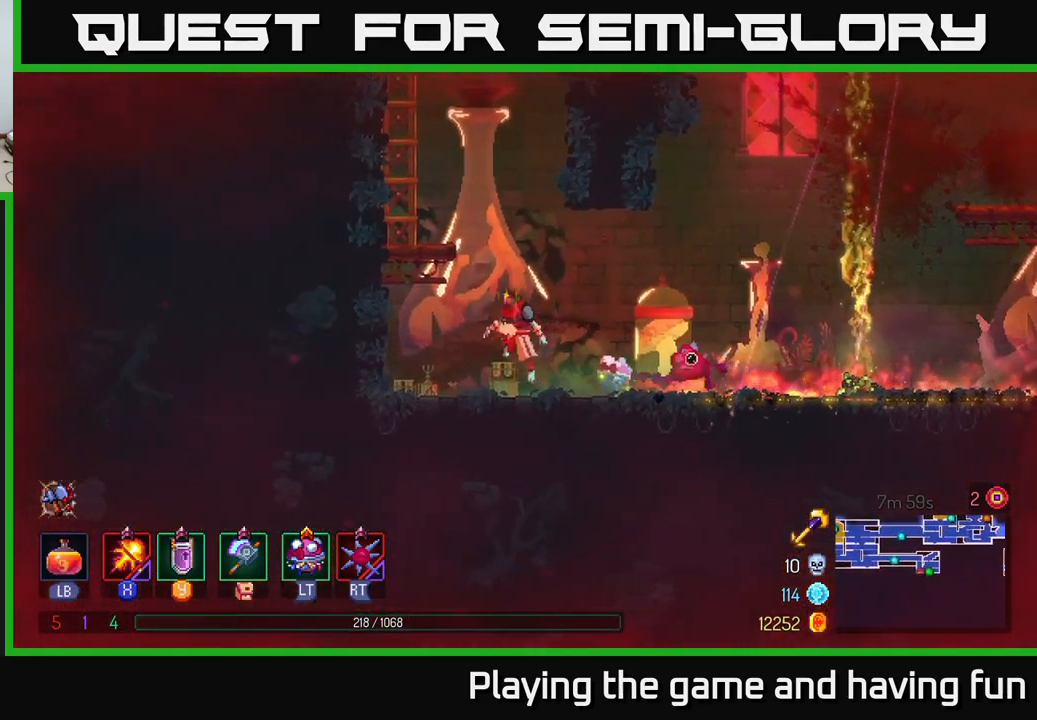
{"buttons": [], "left_stick": "left", "right_stick": "center", "events": [[116, "A", "up"], [383, "A", "down"], [500, "A", "up"]]}
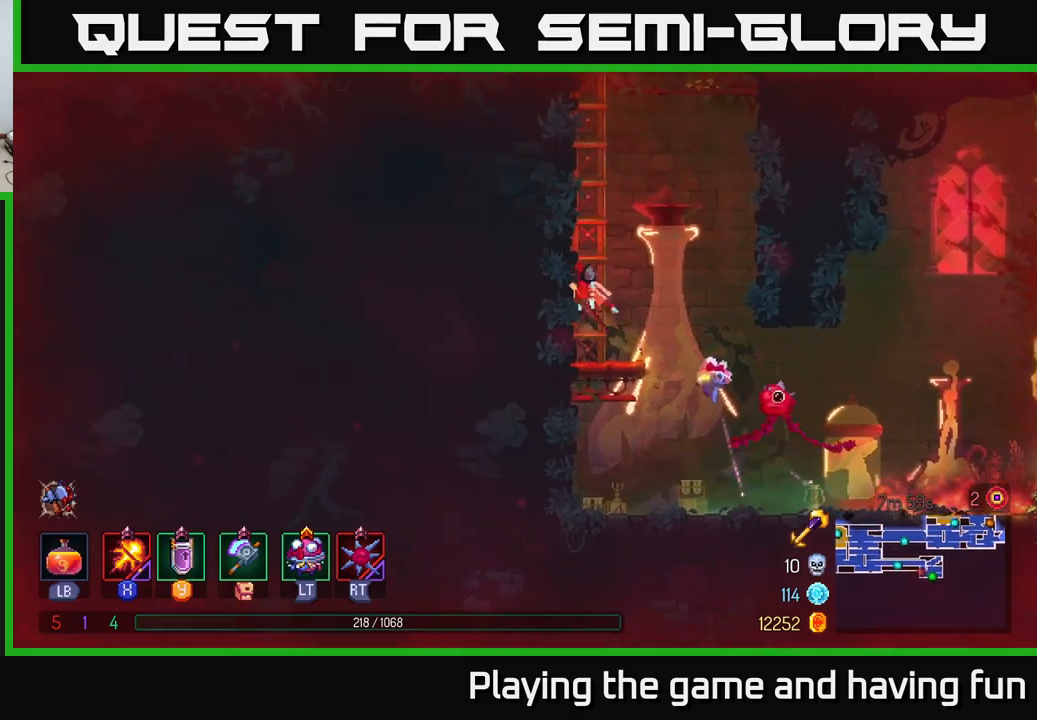
{"buttons": [], "left_stick": "up-left", "right_stick": "center", "events": [[167, "left_stick", "up-left"]]}
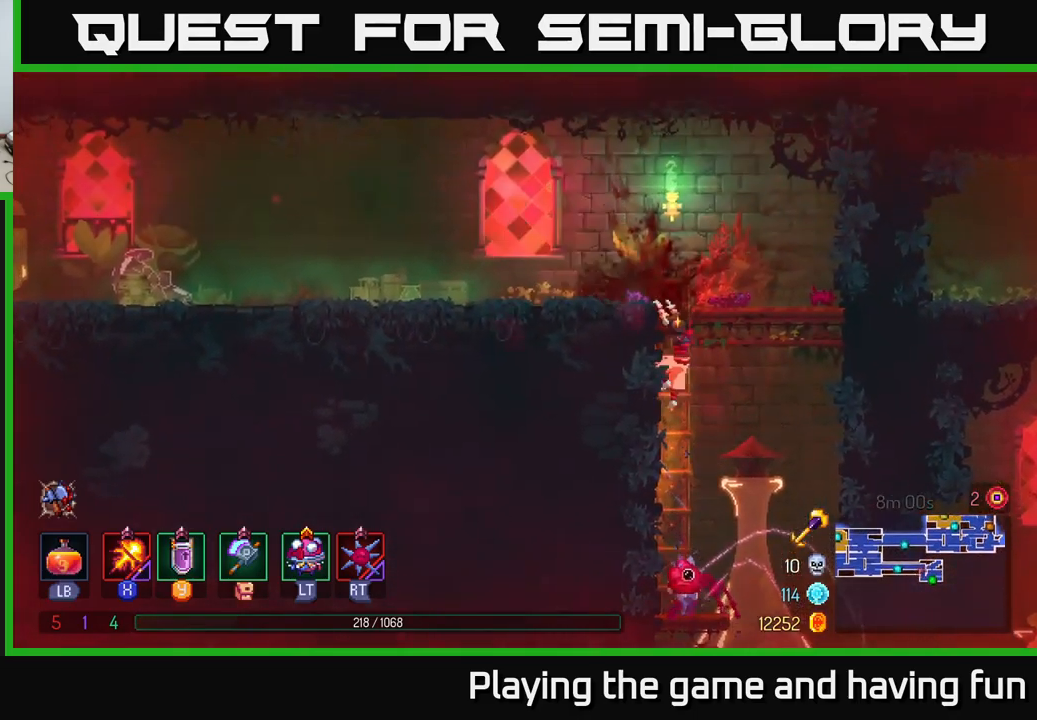
{"buttons": [], "left_stick": "left", "right_stick": "center", "events": [[67, "A", "down"], [117, "left_stick", "left"], [200, "A", "up"], [300, "B", "down"], [450, "B", "up"]]}
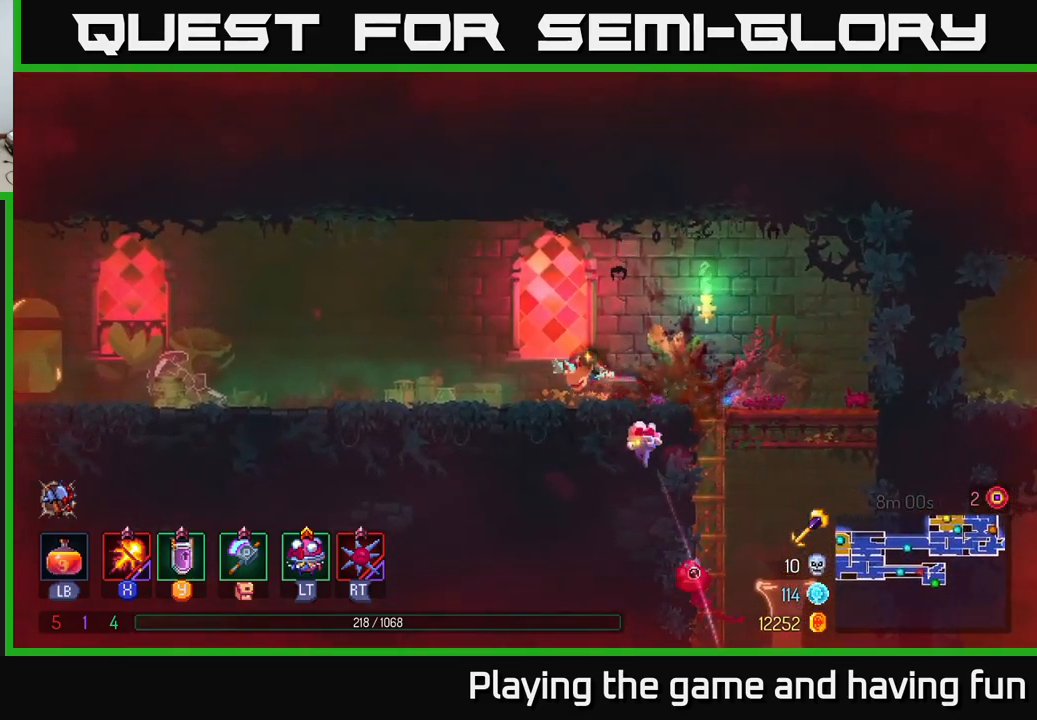
{"buttons": [], "left_stick": "left", "right_stick": "center", "events": []}
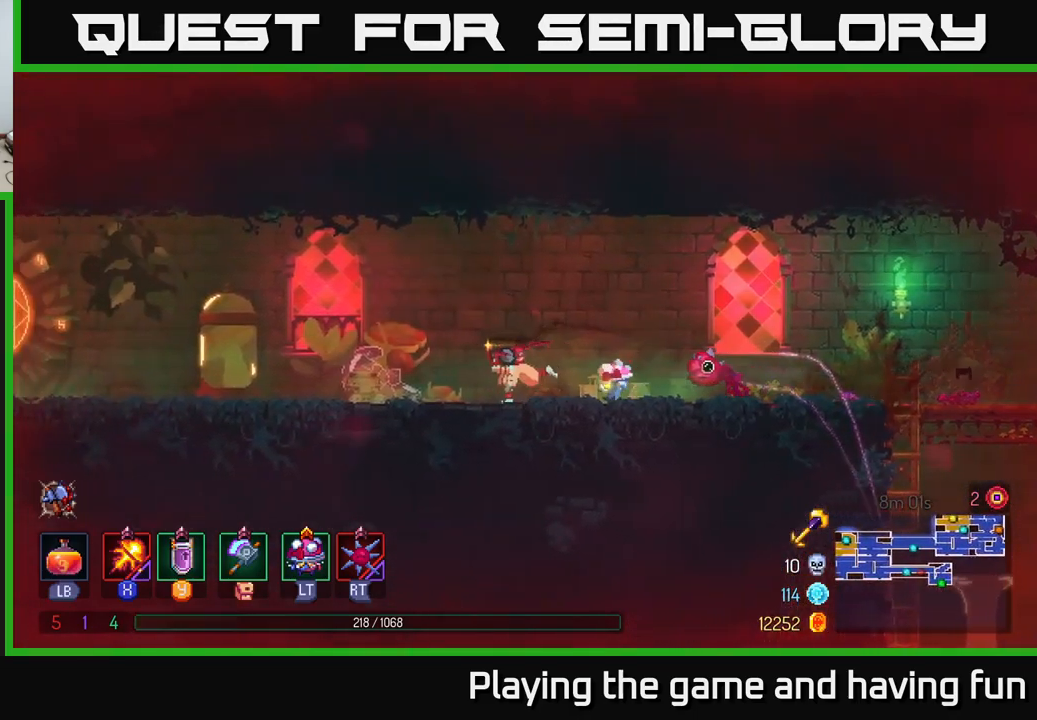
{"buttons": [], "left_stick": "left", "right_stick": "center", "events": [[433, "A", "down"], [500, "A", "up"]]}
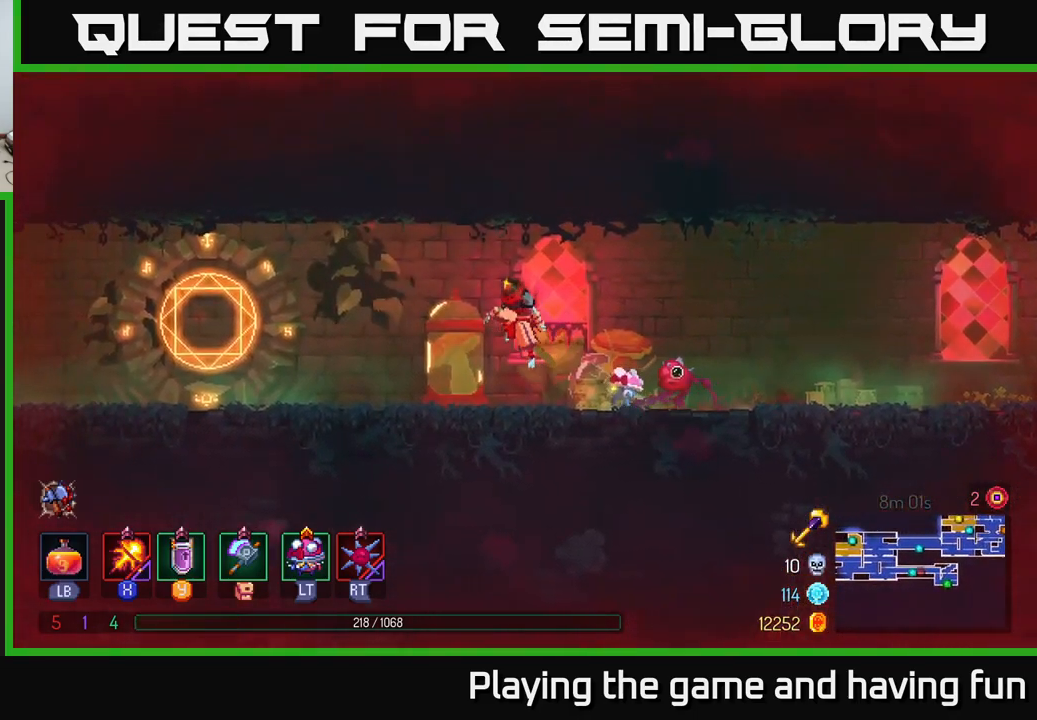
{"buttons": [], "left_stick": "left", "right_stick": "center", "events": []}
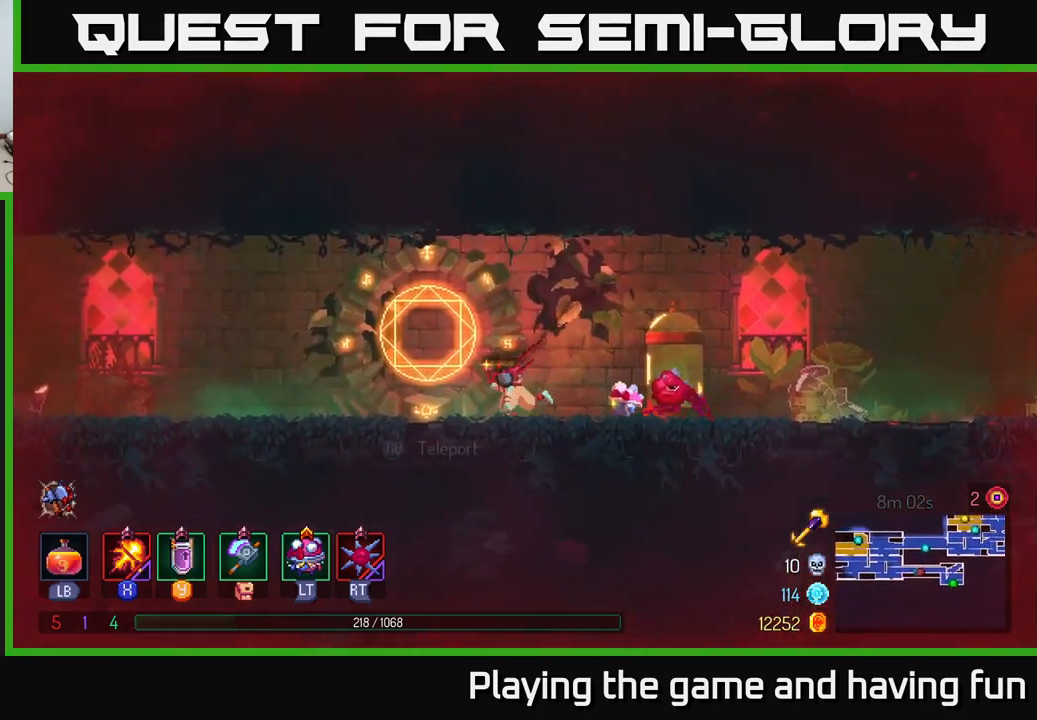
{"buttons": [], "left_stick": "center", "right_stick": "center", "events": [[67, "R1", "down"], [117, "left_stick", "center"], [167, "R1", "up"]]}
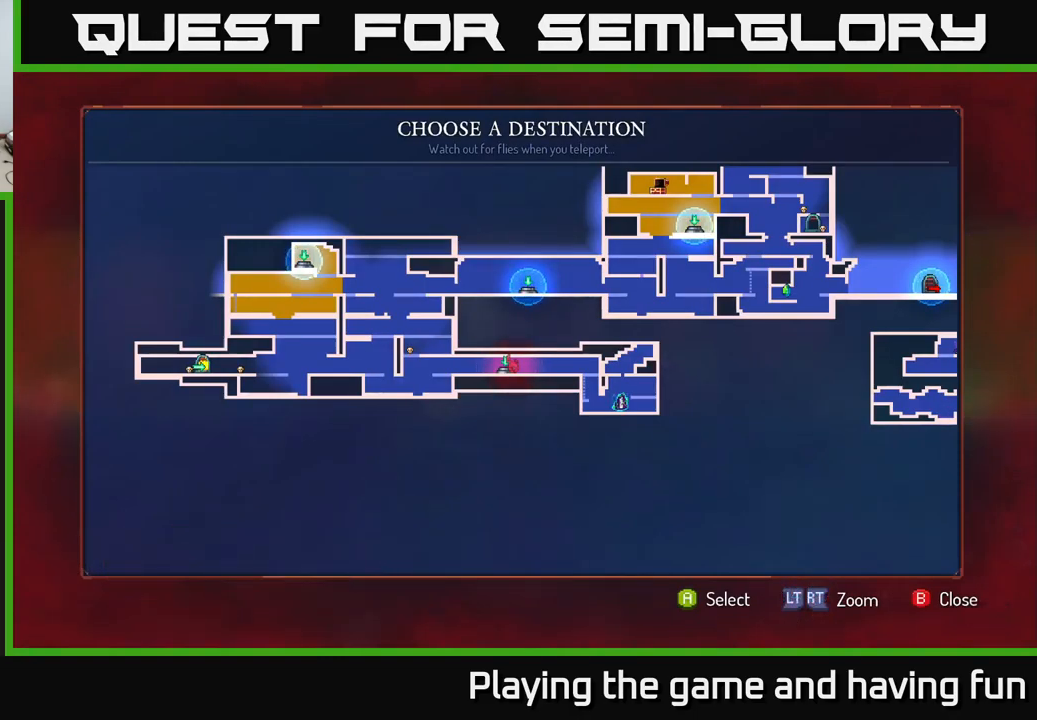
{"buttons": [], "left_stick": "center", "right_stick": "center", "events": [[17, "right_stick", "left"], [217, "right_stick", "center"]]}
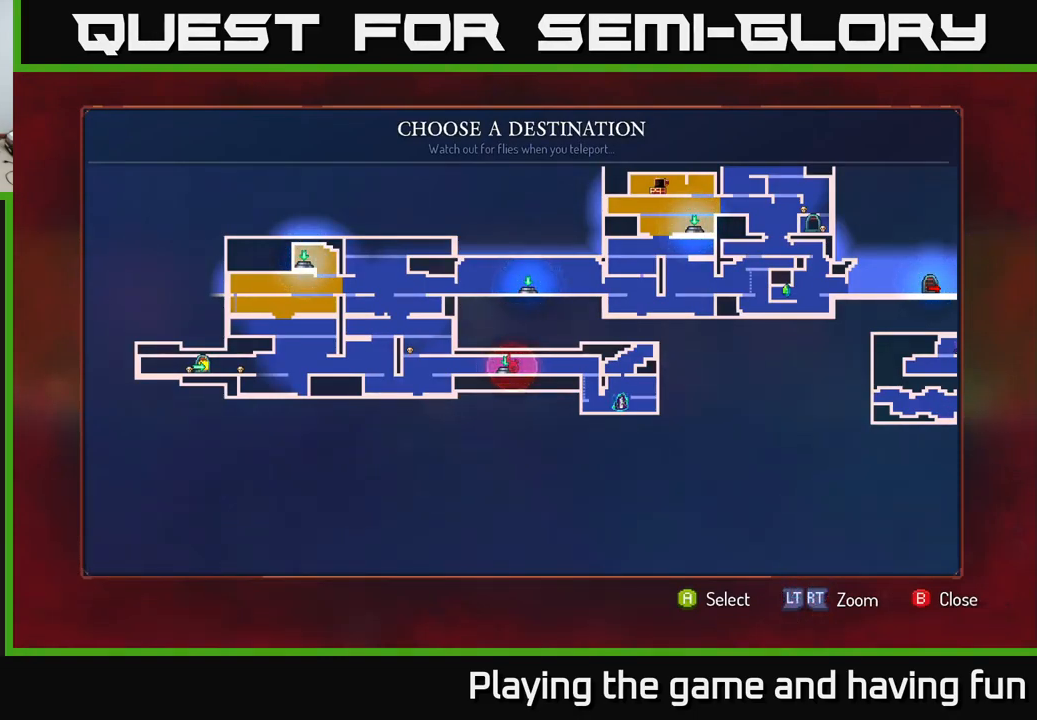
{"buttons": [], "left_stick": "center", "right_stick": "center", "events": []}
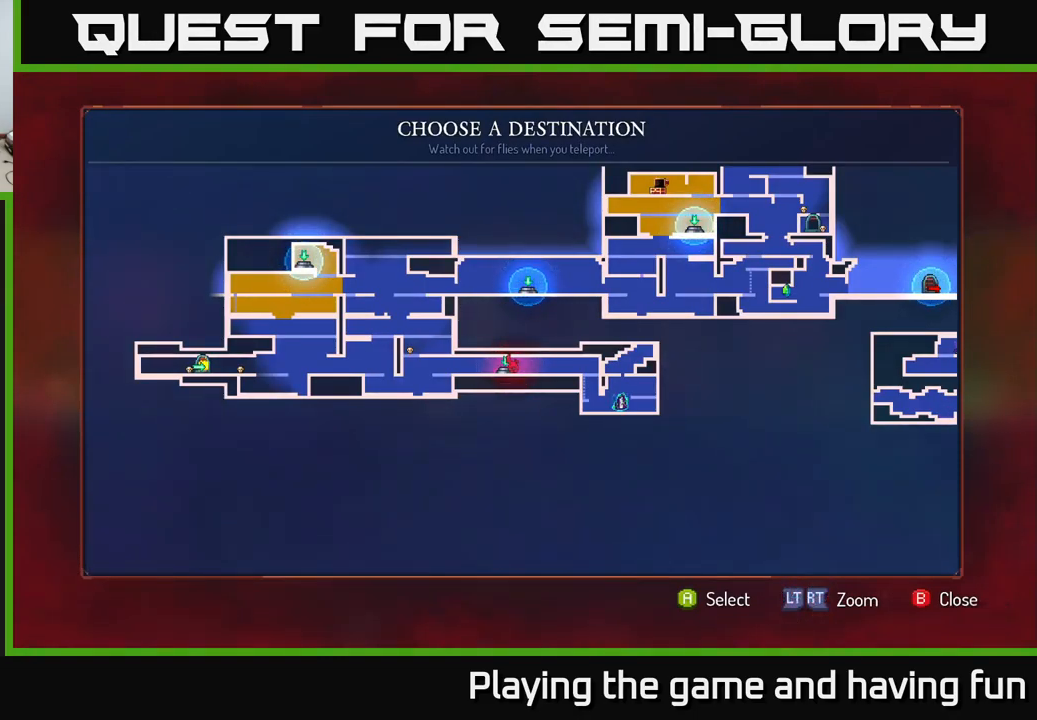
{"buttons": [], "left_stick": "center", "right_stick": "center", "events": []}
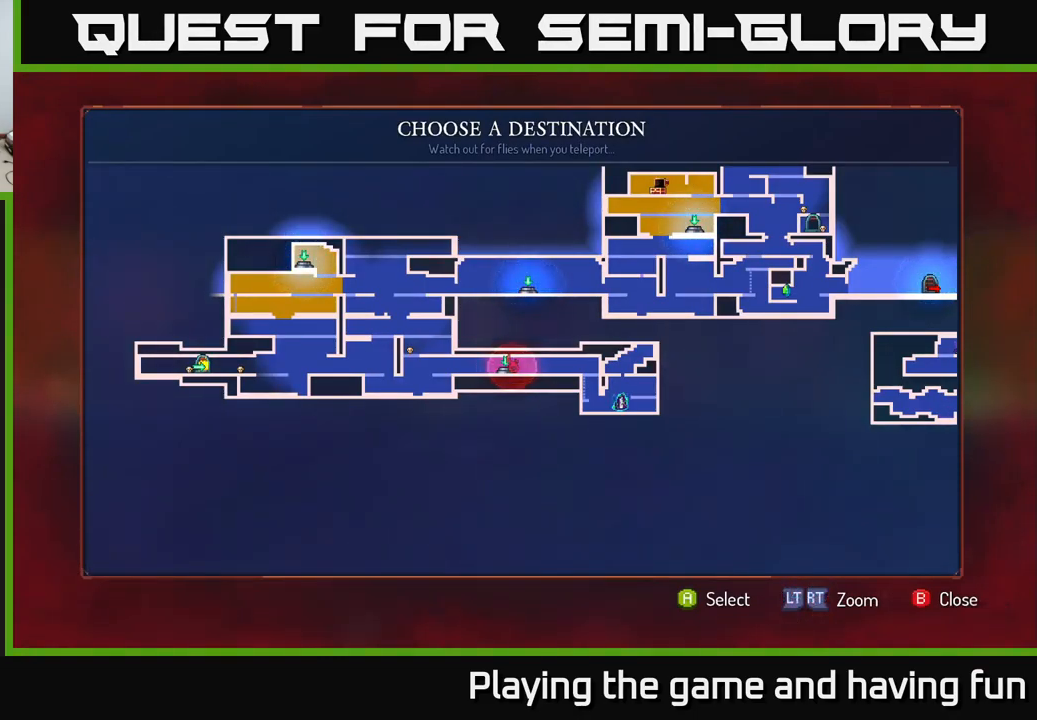
{"buttons": [], "left_stick": "center", "right_stick": "center", "events": []}
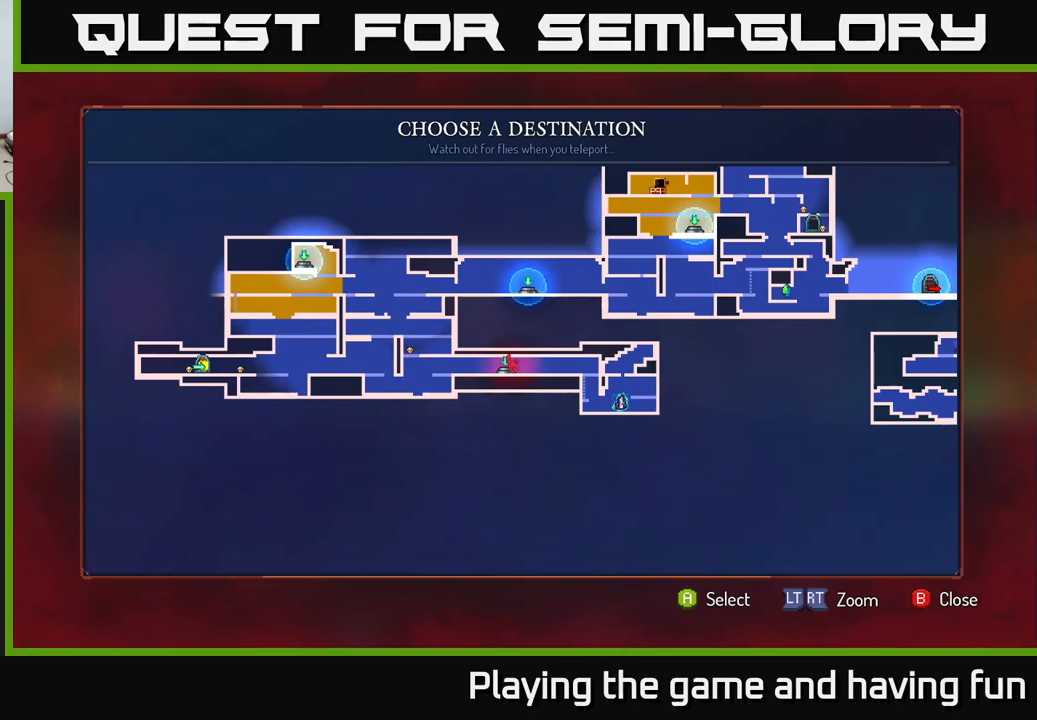
{"buttons": [], "left_stick": "right", "right_stick": "center", "events": [[84, "left_stick", "right"], [317, "left_stick", "center"], [500, "left_stick", "right"]]}
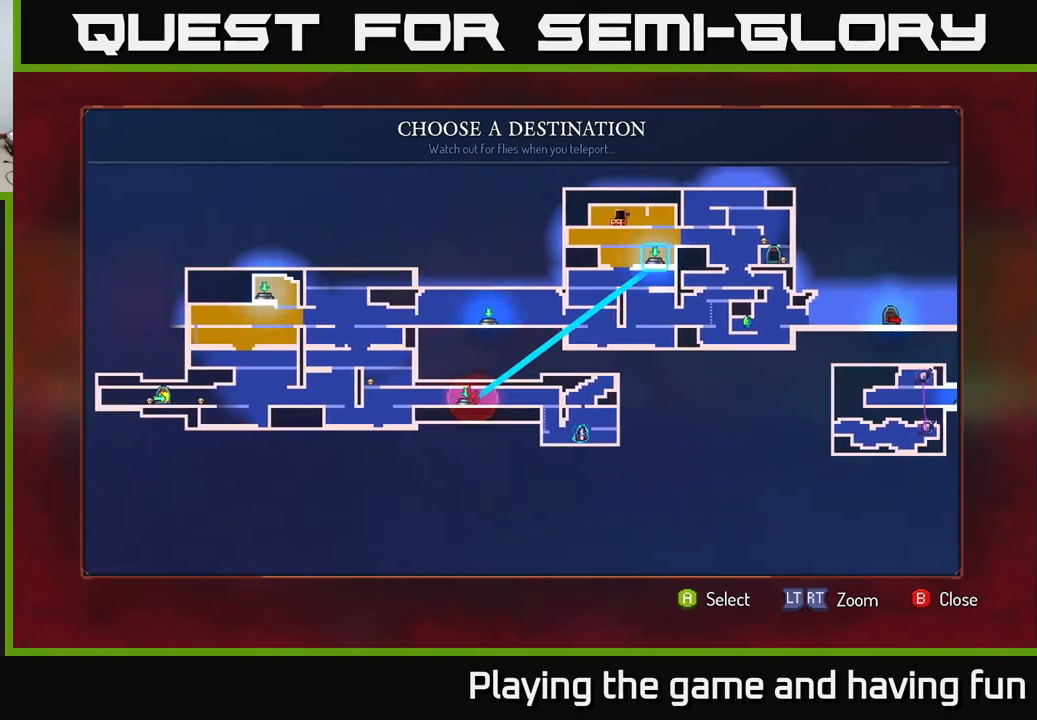
{"buttons": [], "left_stick": "right", "right_stick": "center", "events": [[217, "left_stick", "center"], [267, "left_stick", "right"], [417, "left_stick", "center"], [467, "left_stick", "right"]]}
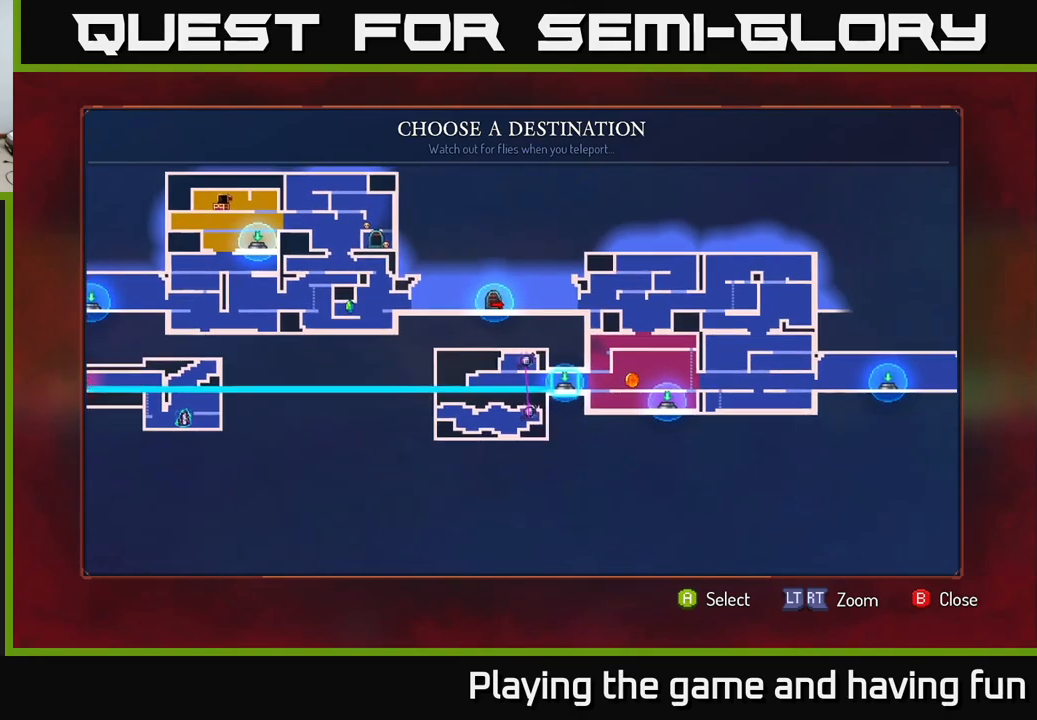
{"buttons": [], "left_stick": "right", "right_stick": "center", "events": [[150, "left_stick", "center"], [200, "left_stick", "right"], [350, "left_stick", "center"], [417, "left_stick", "right"]]}
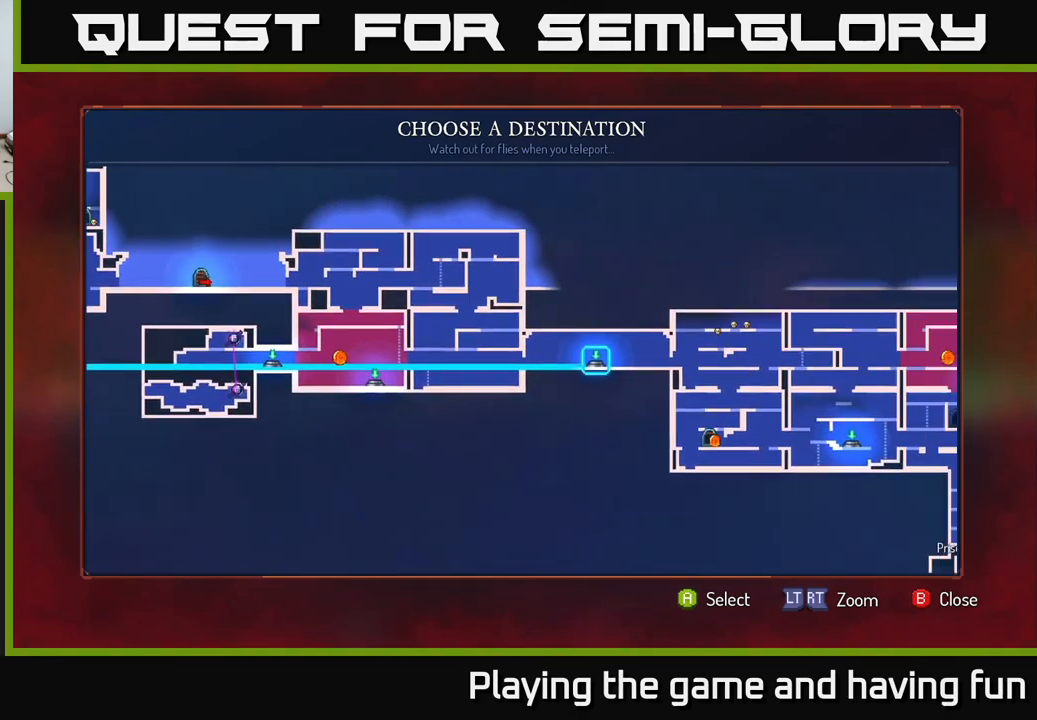
{"buttons": [], "left_stick": "center", "right_stick": "center", "events": [[100, "left_stick", "center"], [150, "left_stick", "right"], [334, "left_stick", "center"]]}
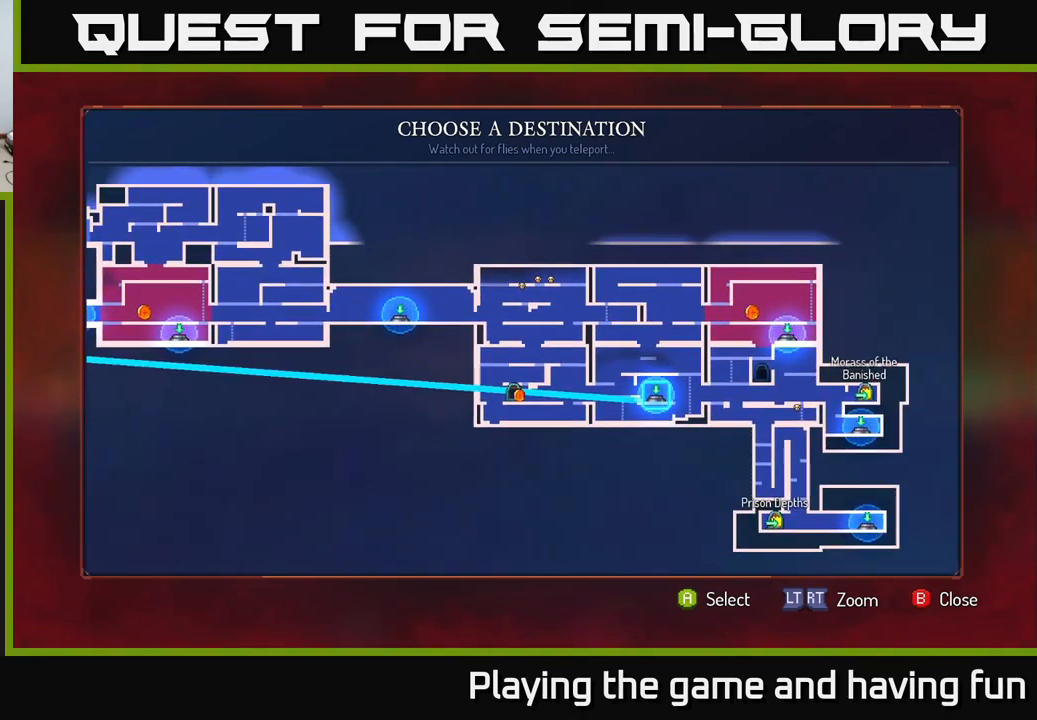
{"buttons": [], "left_stick": "center", "right_stick": "center", "events": []}
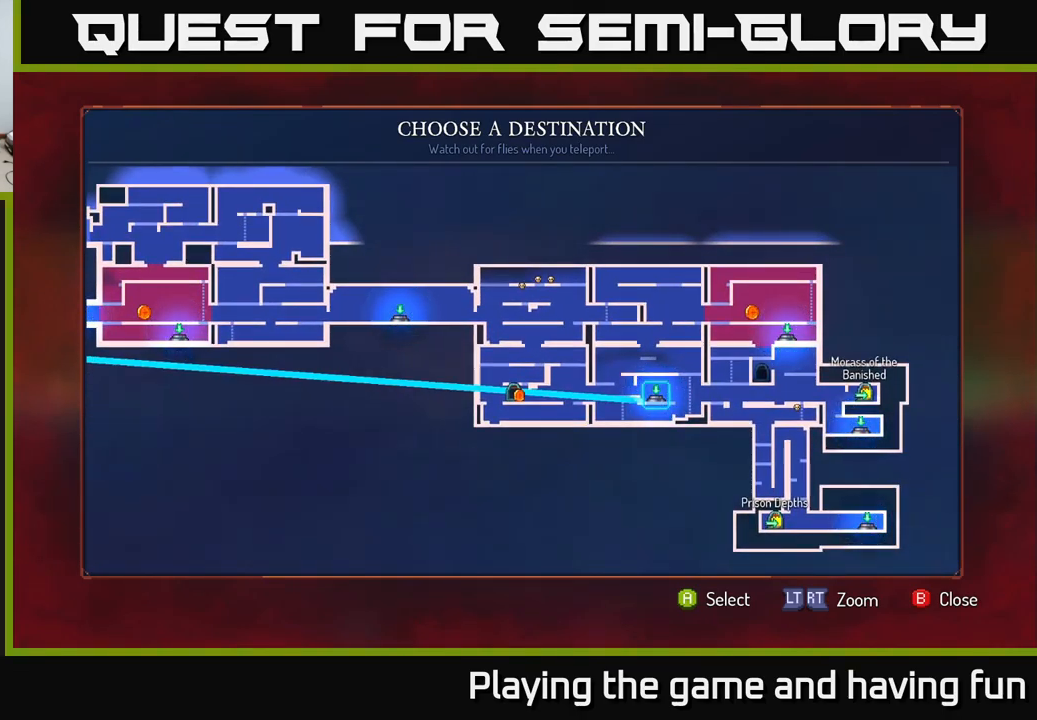
{"buttons": [], "left_stick": "center", "right_stick": "center", "events": []}